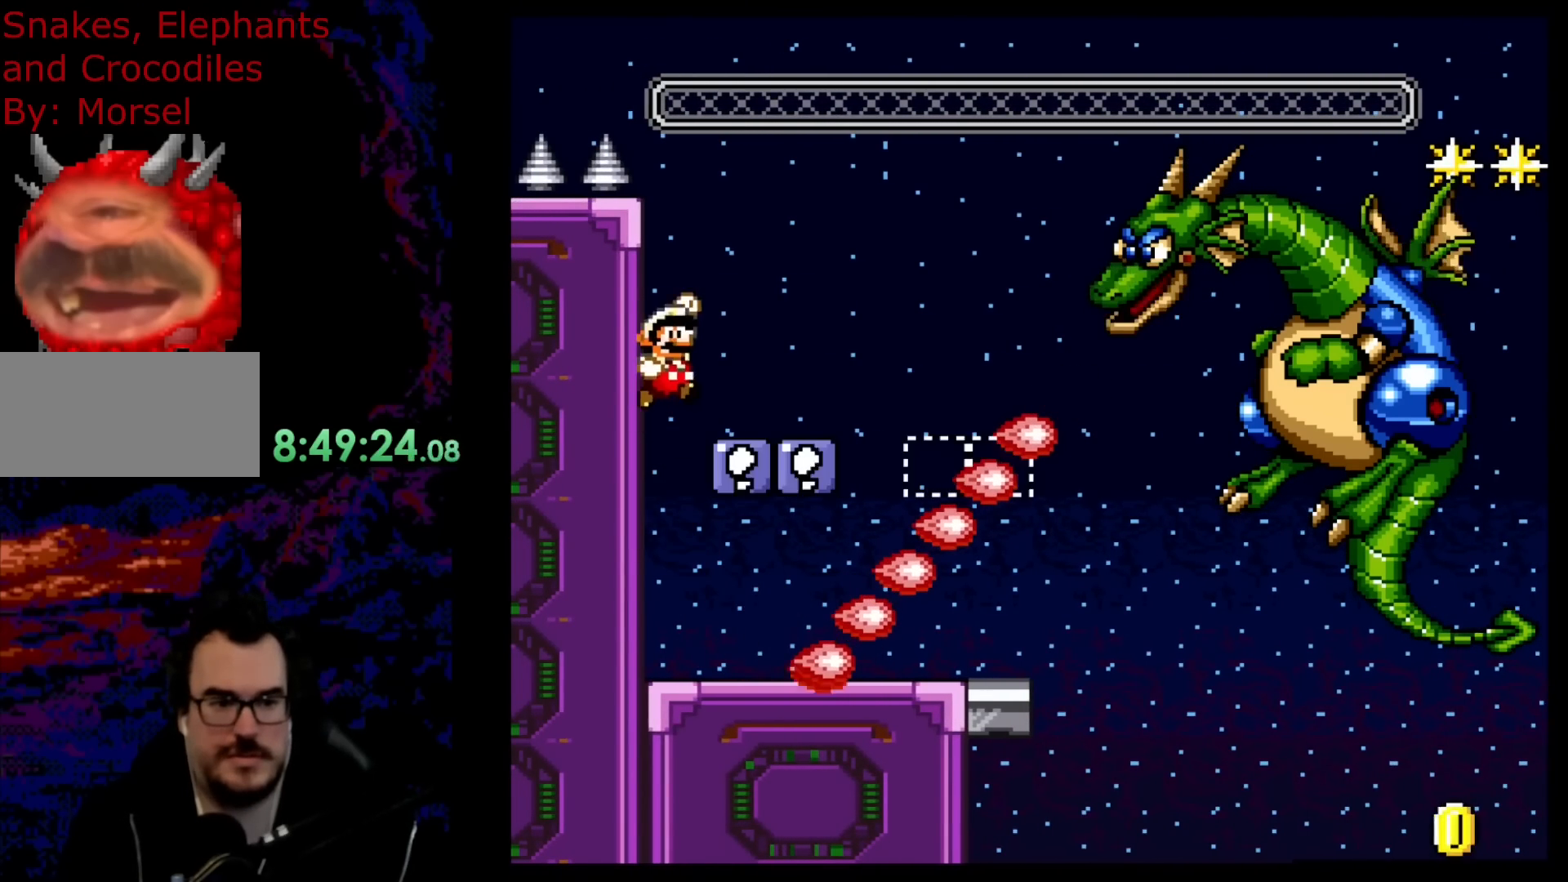
Gameplay with a controller (Nintendo layout); each line is a JSON object with the inputs held at the frame after it. "events" lists button and stick changes between this image and that frame as [ms after this image, input, new state], when the widget could be followed in between. Not read: L3 R3.
{"buttons": ["Y", "DPAD_LEFT"], "events": [[50, "B", "up"], [100, "DPAD_RIGHT", "up"], [367, "DPAD_LEFT", "down"], [367, "Y", "up"], [400, "Y", "down"]]}
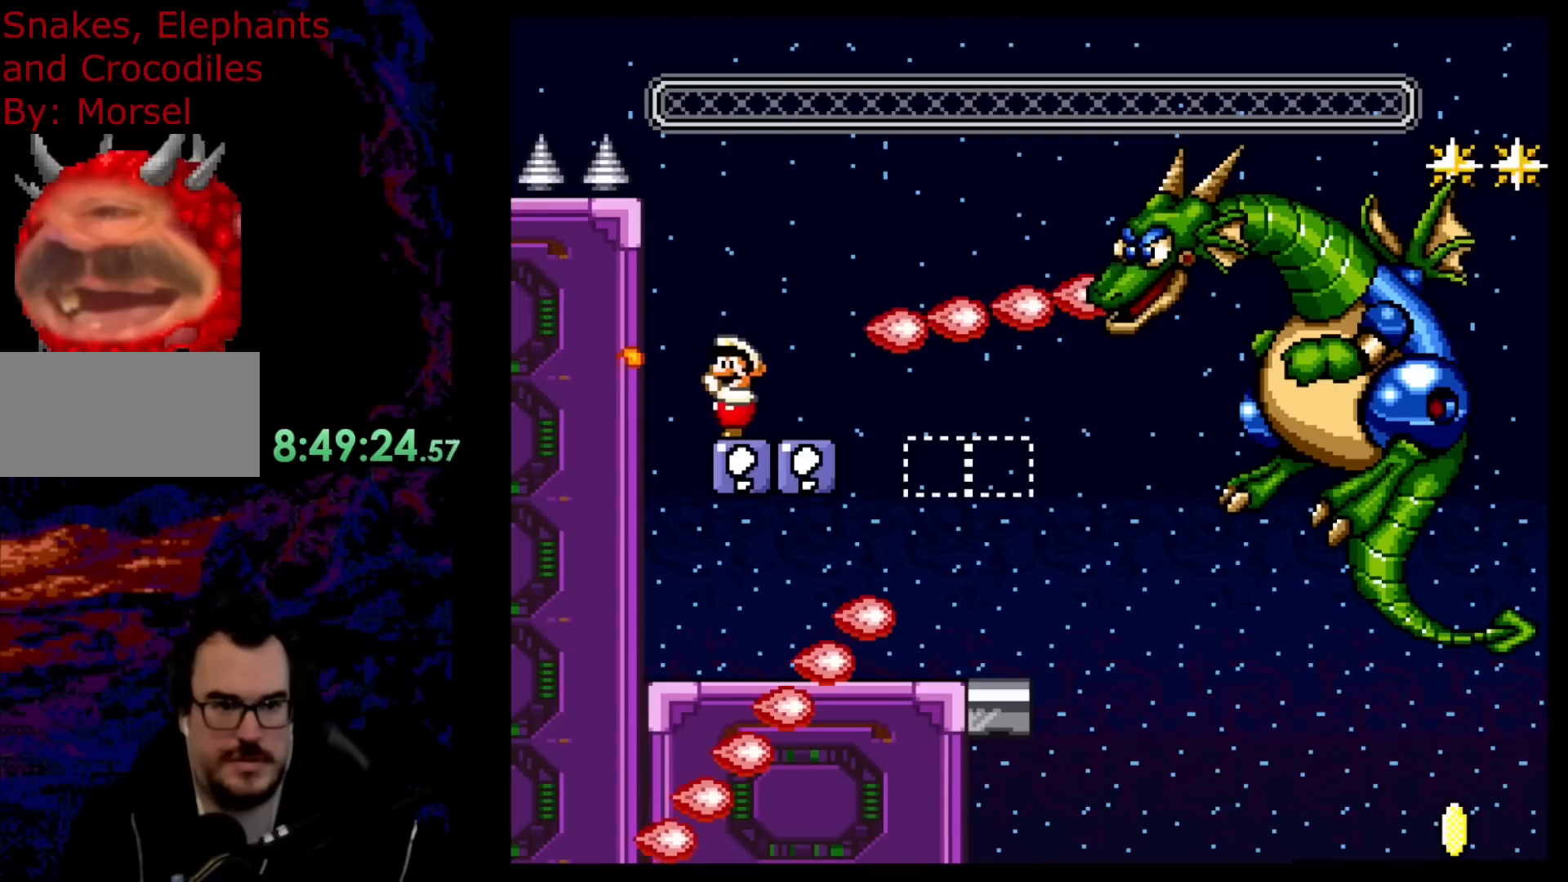
{"buttons": ["Y", "DPAD_RIGHT"], "events": [[33, "Y", "up"], [83, "Y", "down"], [267, "DPAD_LEFT", "up"], [383, "DPAD_RIGHT", "down"]]}
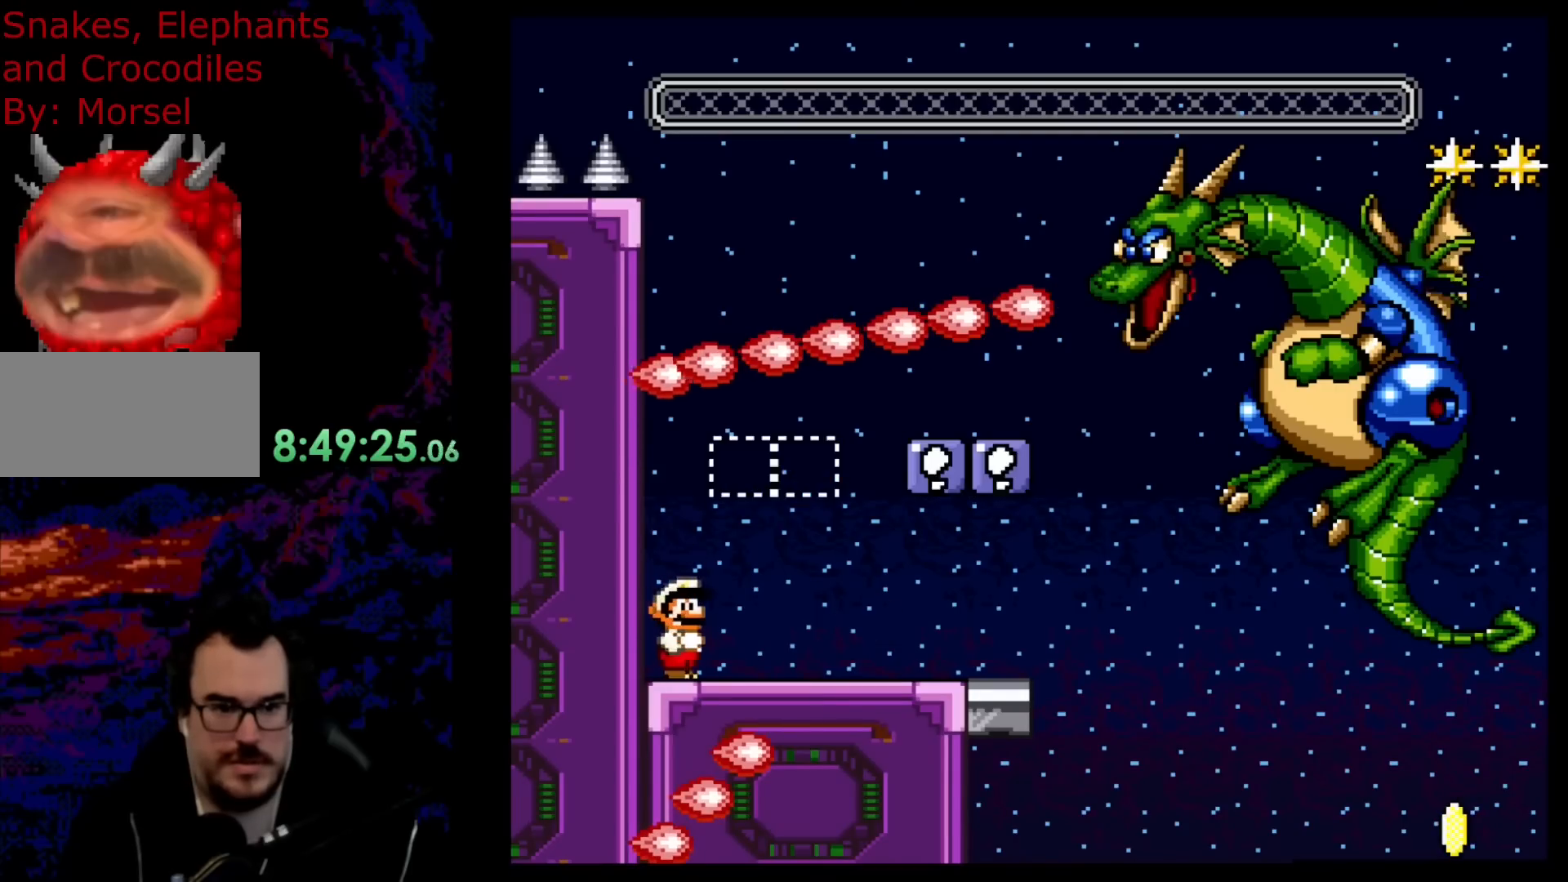
{"buttons": ["Y", "DPAD_RIGHT"], "events": []}
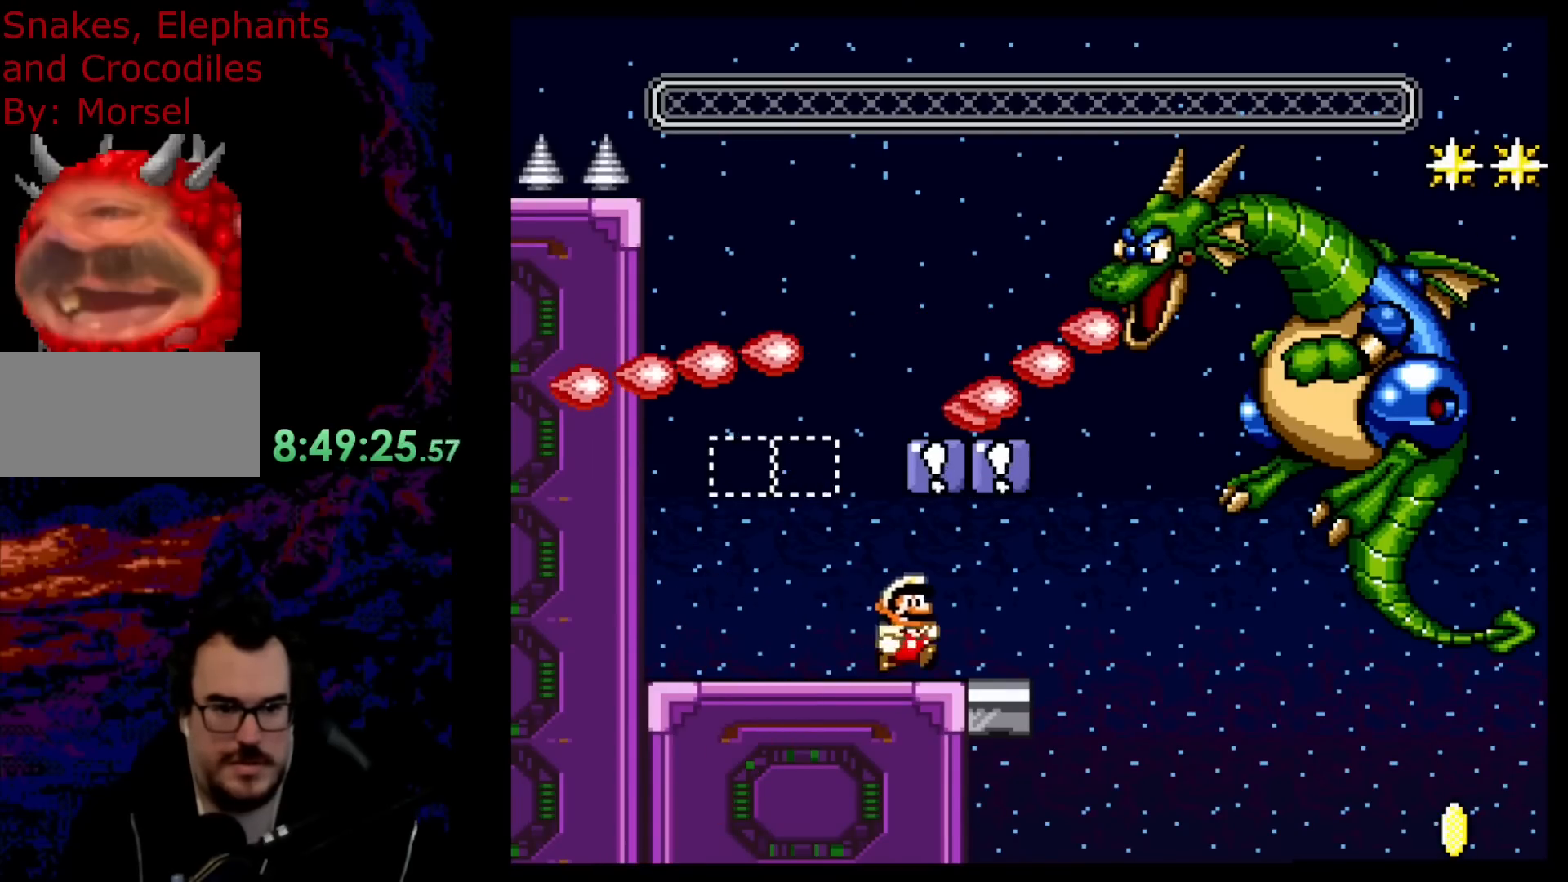
{"buttons": ["Y"], "events": [[133, "DPAD_LEFT", "down"], [133, "DPAD_RIGHT", "up"], [267, "DPAD_LEFT", "up"]]}
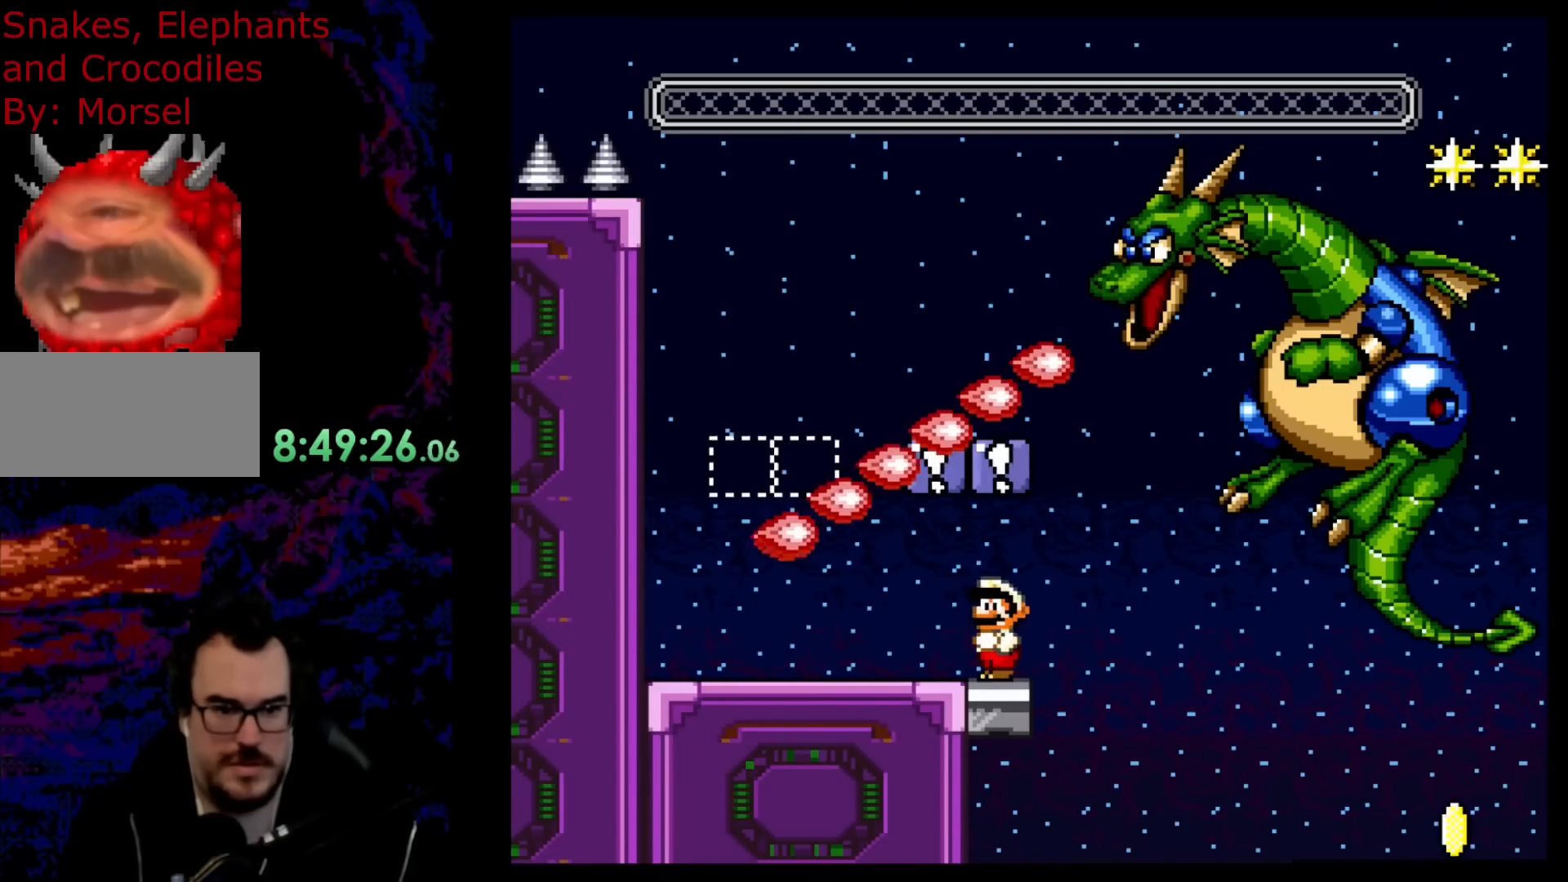
{"buttons": ["Y", "DPAD_LEFT"], "events": [[333, "DPAD_LEFT", "down"]]}
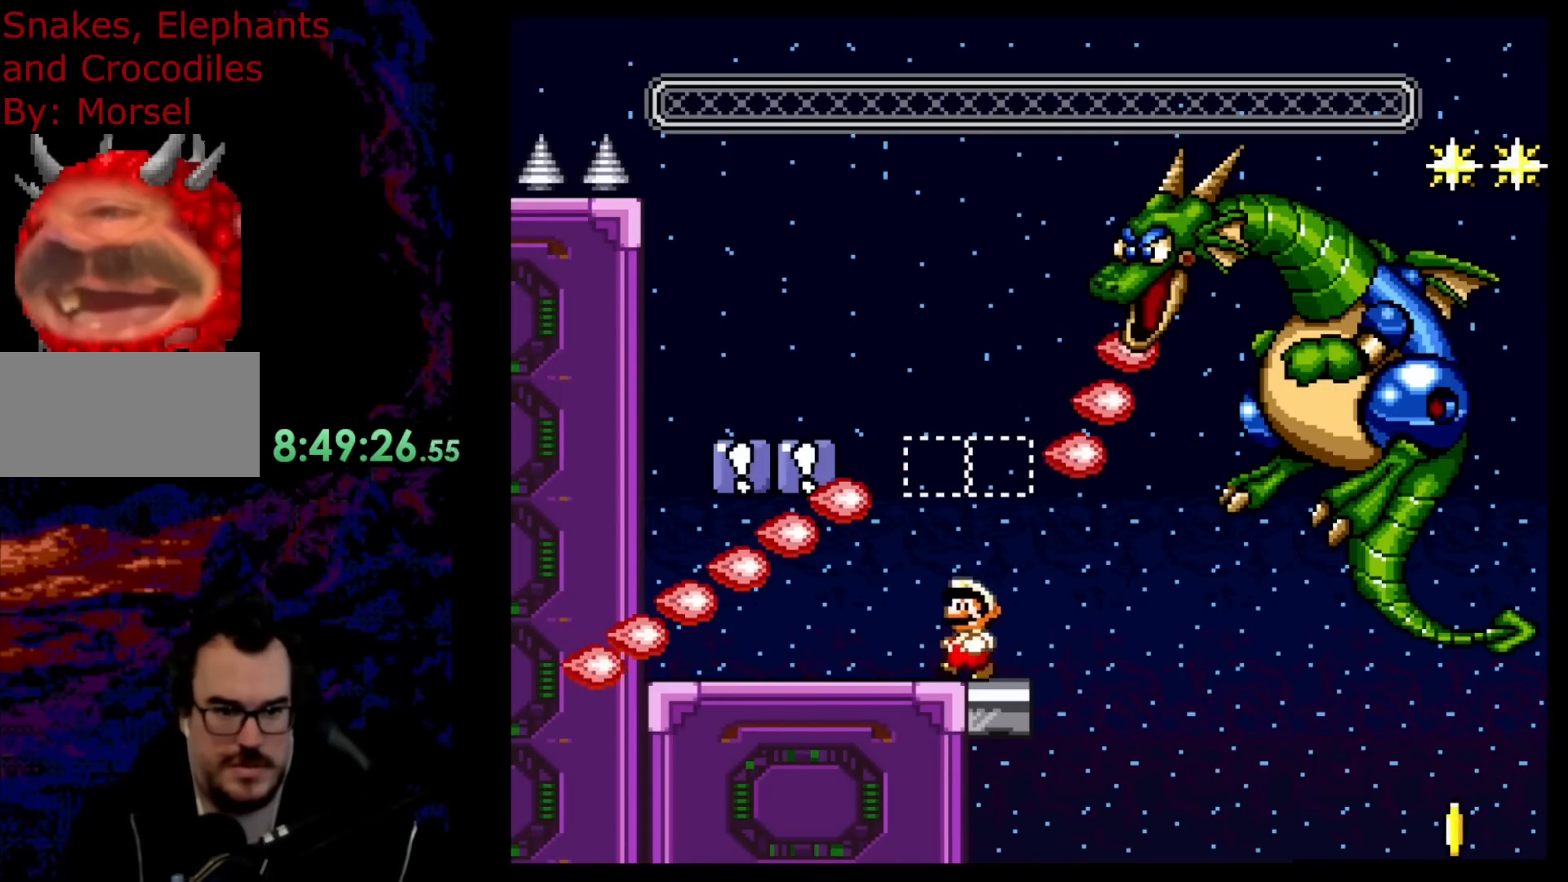
{"buttons": ["Y", "DPAD_LEFT"], "events": [[17, "DPAD_LEFT", "up"], [167, "DPAD_LEFT", "down"], [283, "DPAD_LEFT", "up"], [483, "DPAD_LEFT", "down"]]}
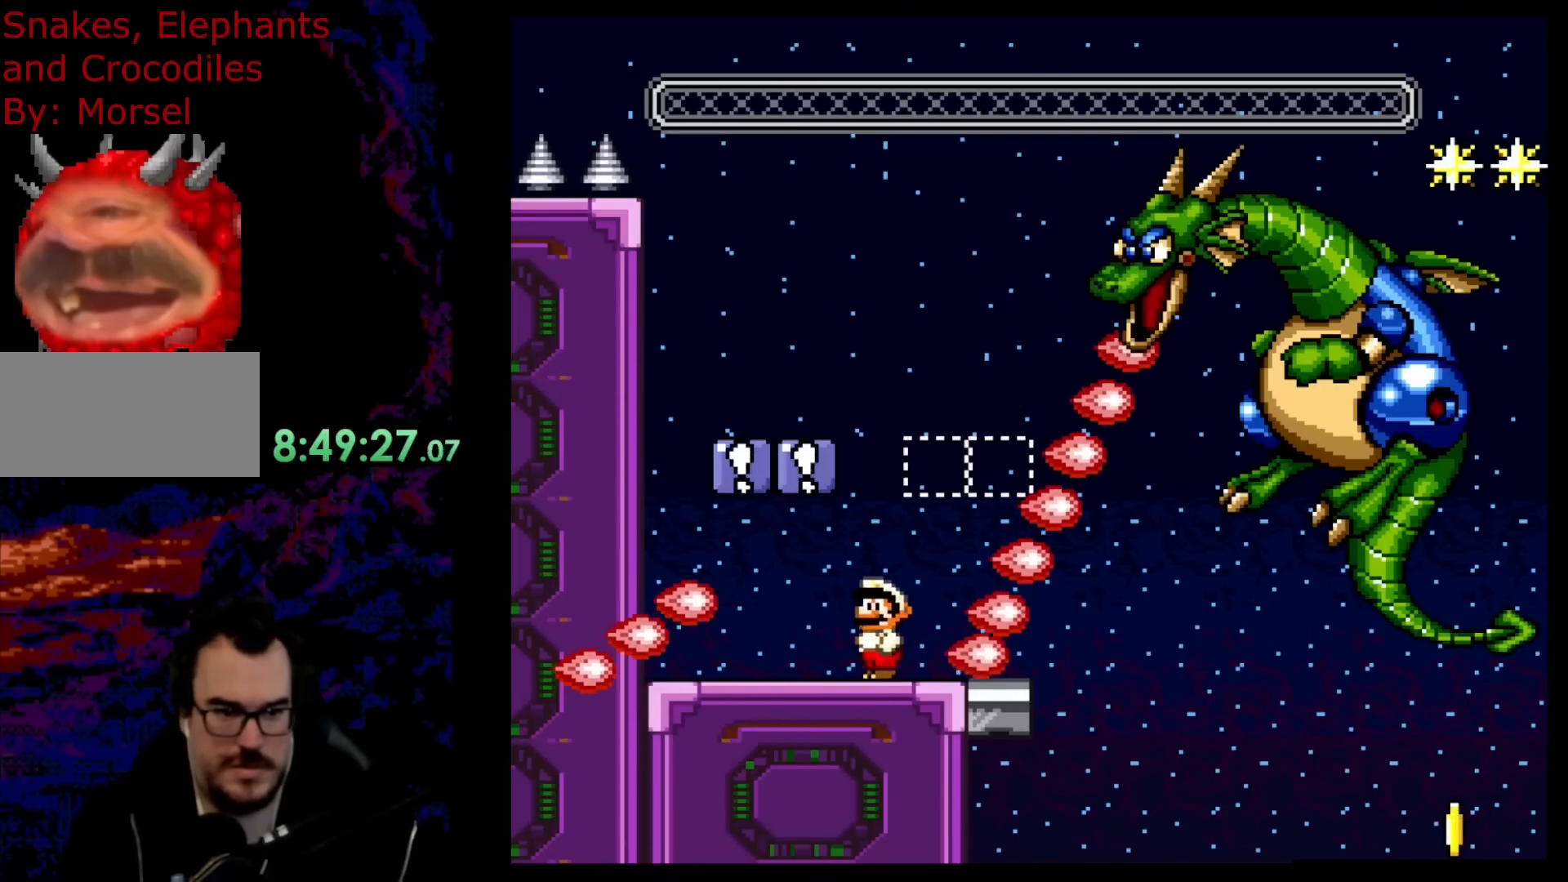
{"buttons": ["Y"], "events": [[167, "DPAD_LEFT", "up"]]}
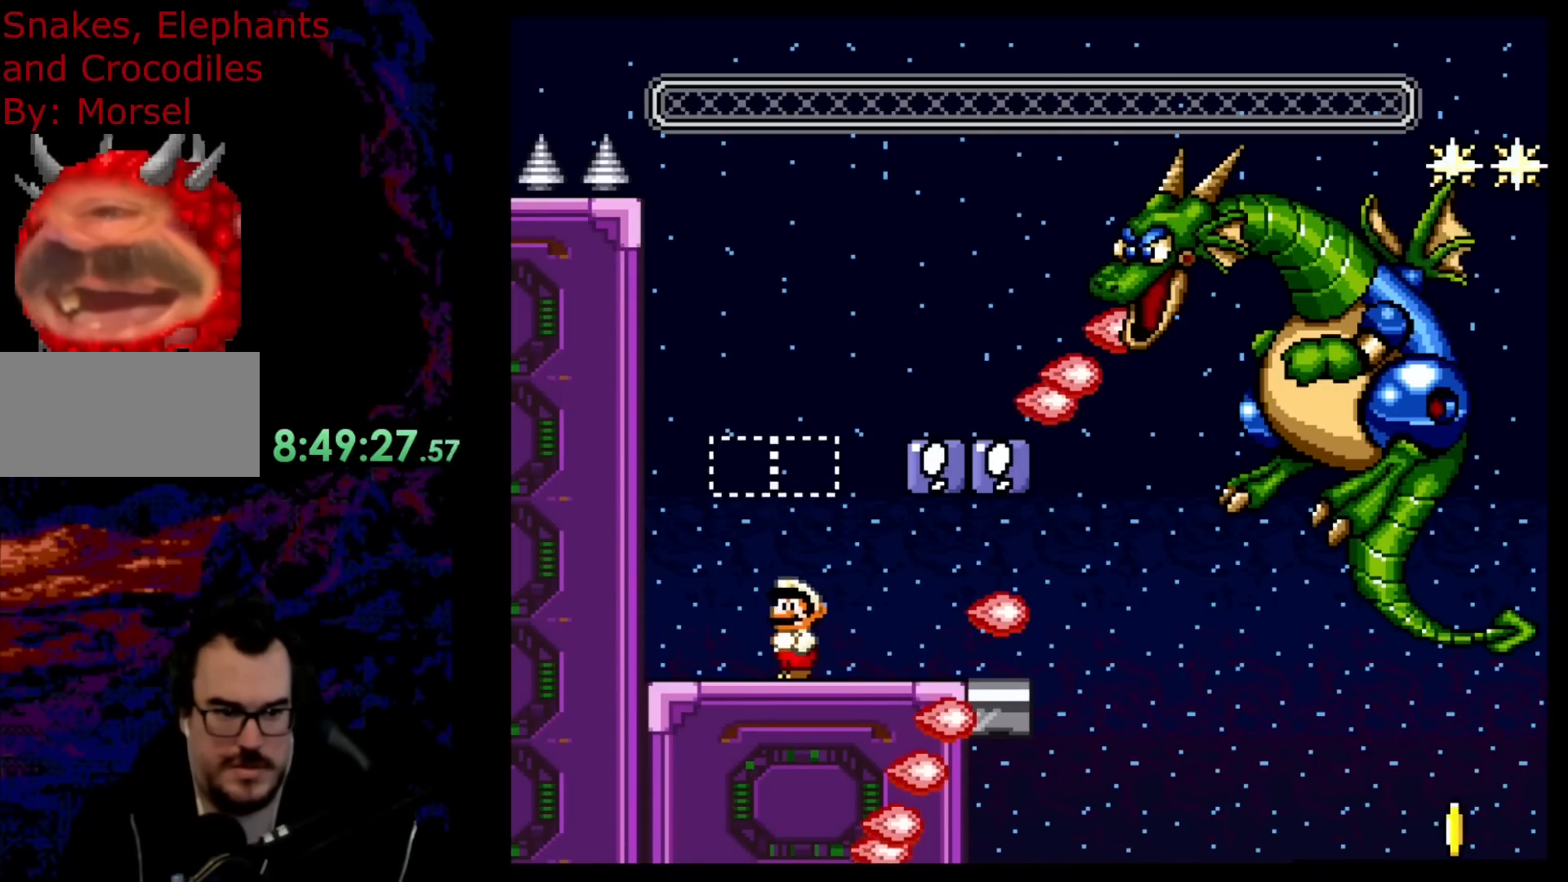
{"buttons": ["B", "Y"], "events": [[67, "DPAD_LEFT", "down"], [450, "B", "down"], [483, "DPAD_LEFT", "up"]]}
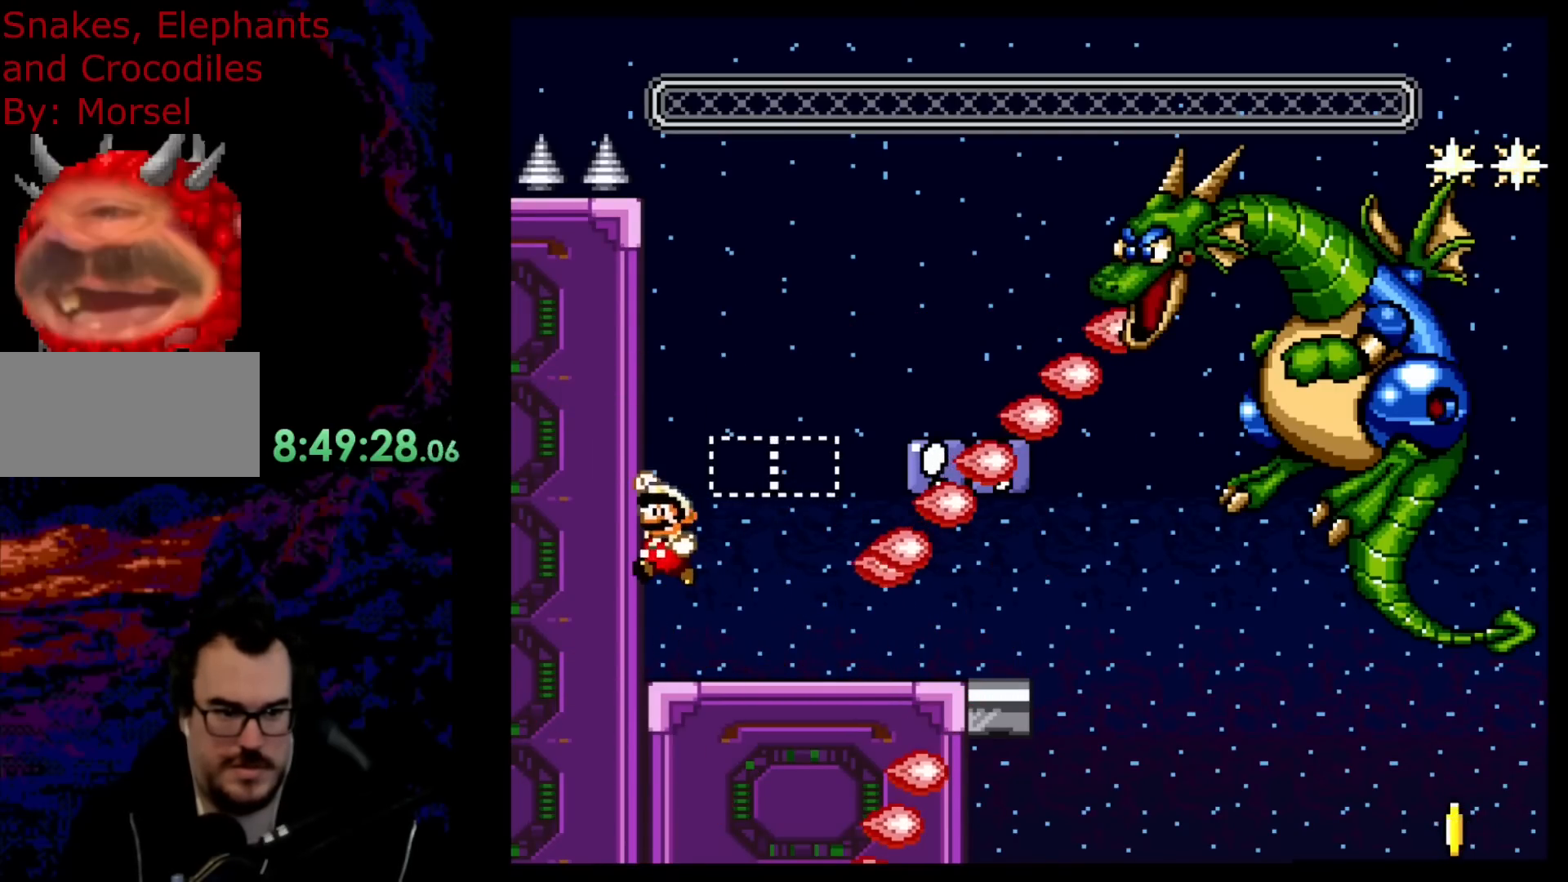
{"buttons": [], "events": [[133, "DPAD_RIGHT", "down"], [233, "B", "up"], [333, "DPAD_DOWN", "down"], [333, "DPAD_RIGHT", "up"], [350, "DPAD_DOWN", "up"], [350, "DPAD_LEFT", "down"], [500, "DPAD_LEFT", "up"], [500, "Y", "up"]]}
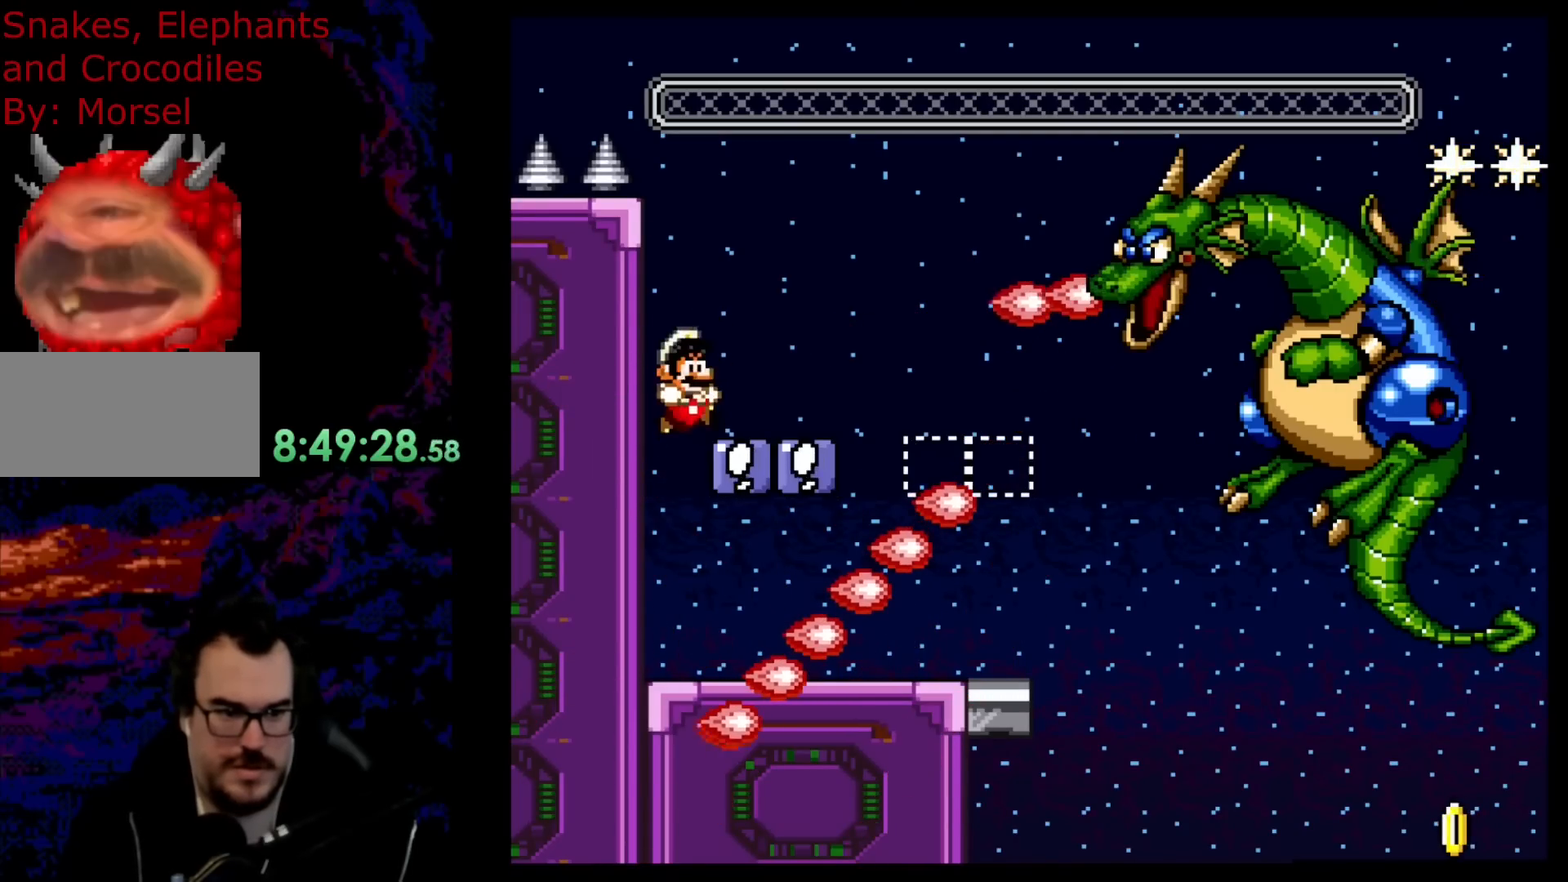
{"buttons": [], "events": [[17, "DPAD_RIGHT", "down"], [83, "B", "down"], [83, "DPAD_RIGHT", "up"], [167, "B", "up"], [233, "Y", "down"], [317, "Y", "up"], [333, "X", "down"], [350, "X", "up"]]}
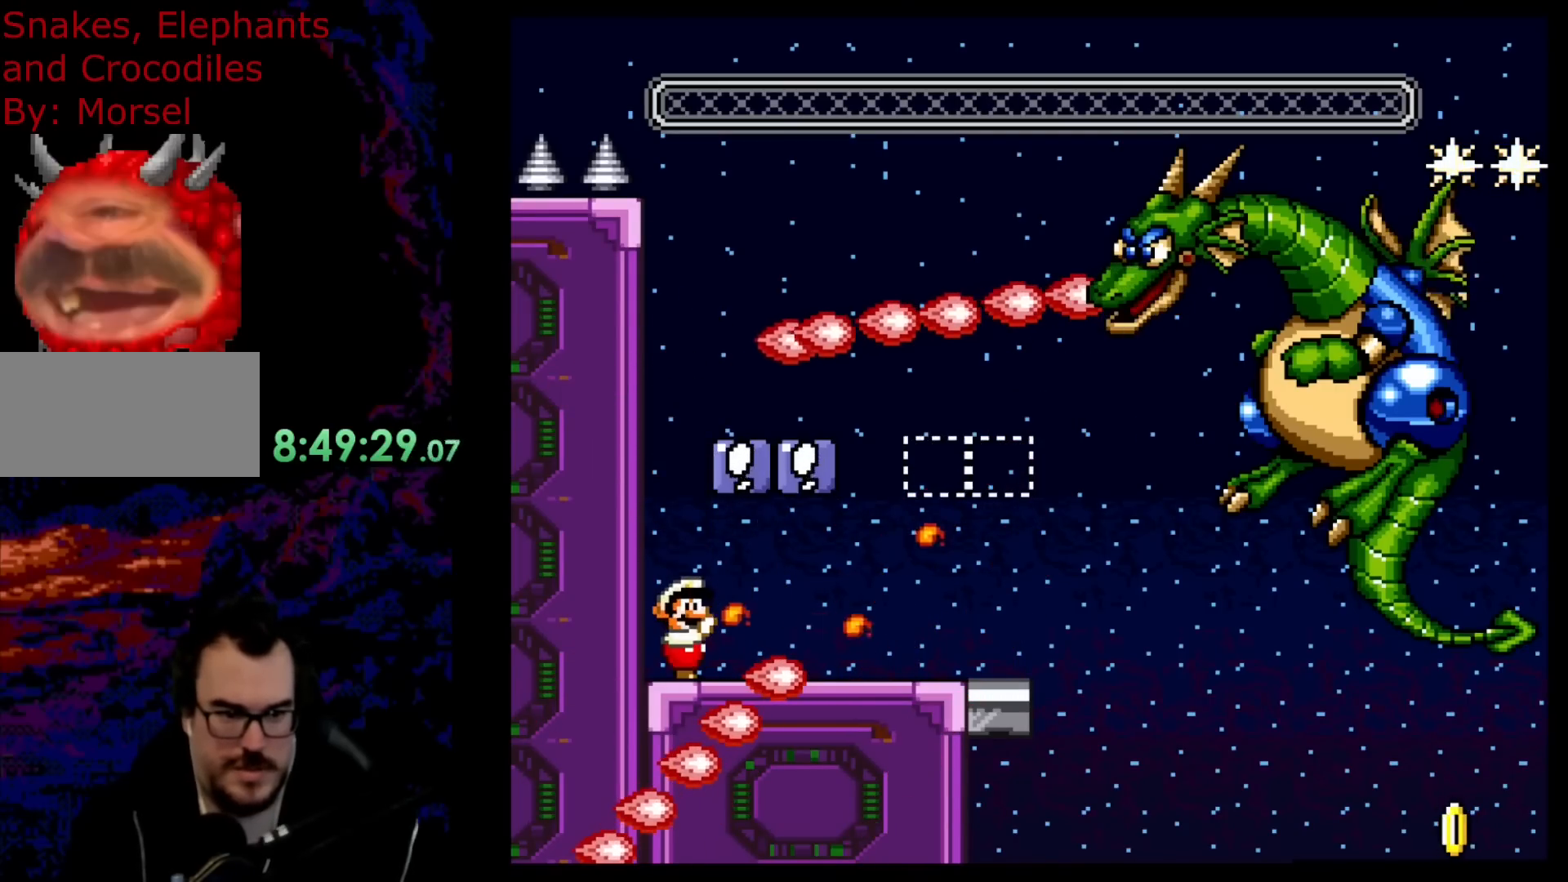
{"buttons": ["Y", "DPAD_RIGHT"], "events": [[17, "Y", "down"], [300, "DPAD_RIGHT", "down"]]}
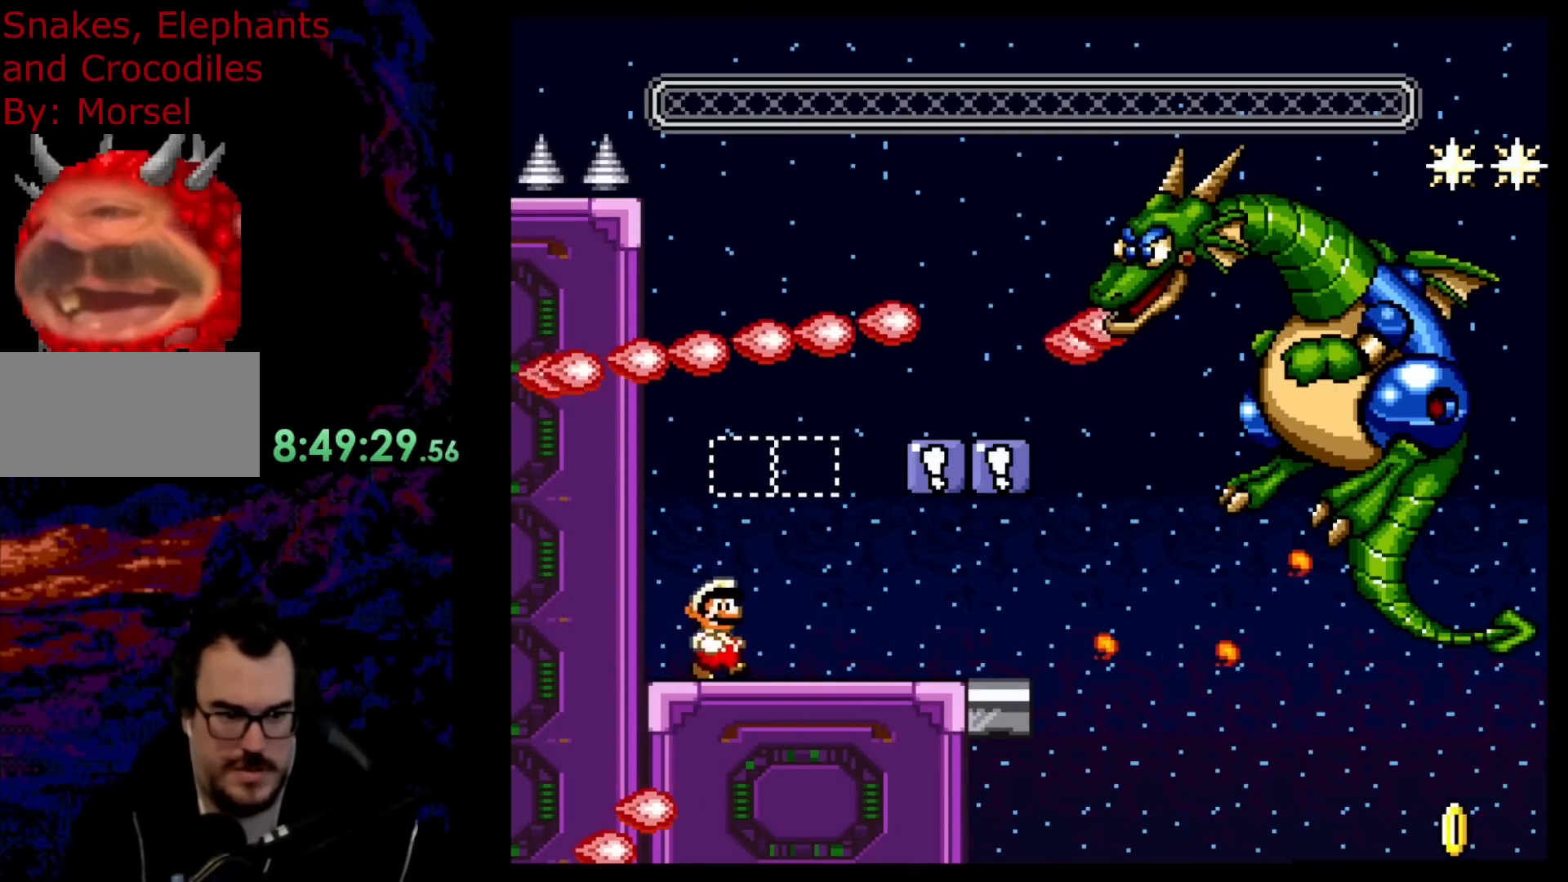
{"buttons": ["Y", "DPAD_RIGHT"], "events": []}
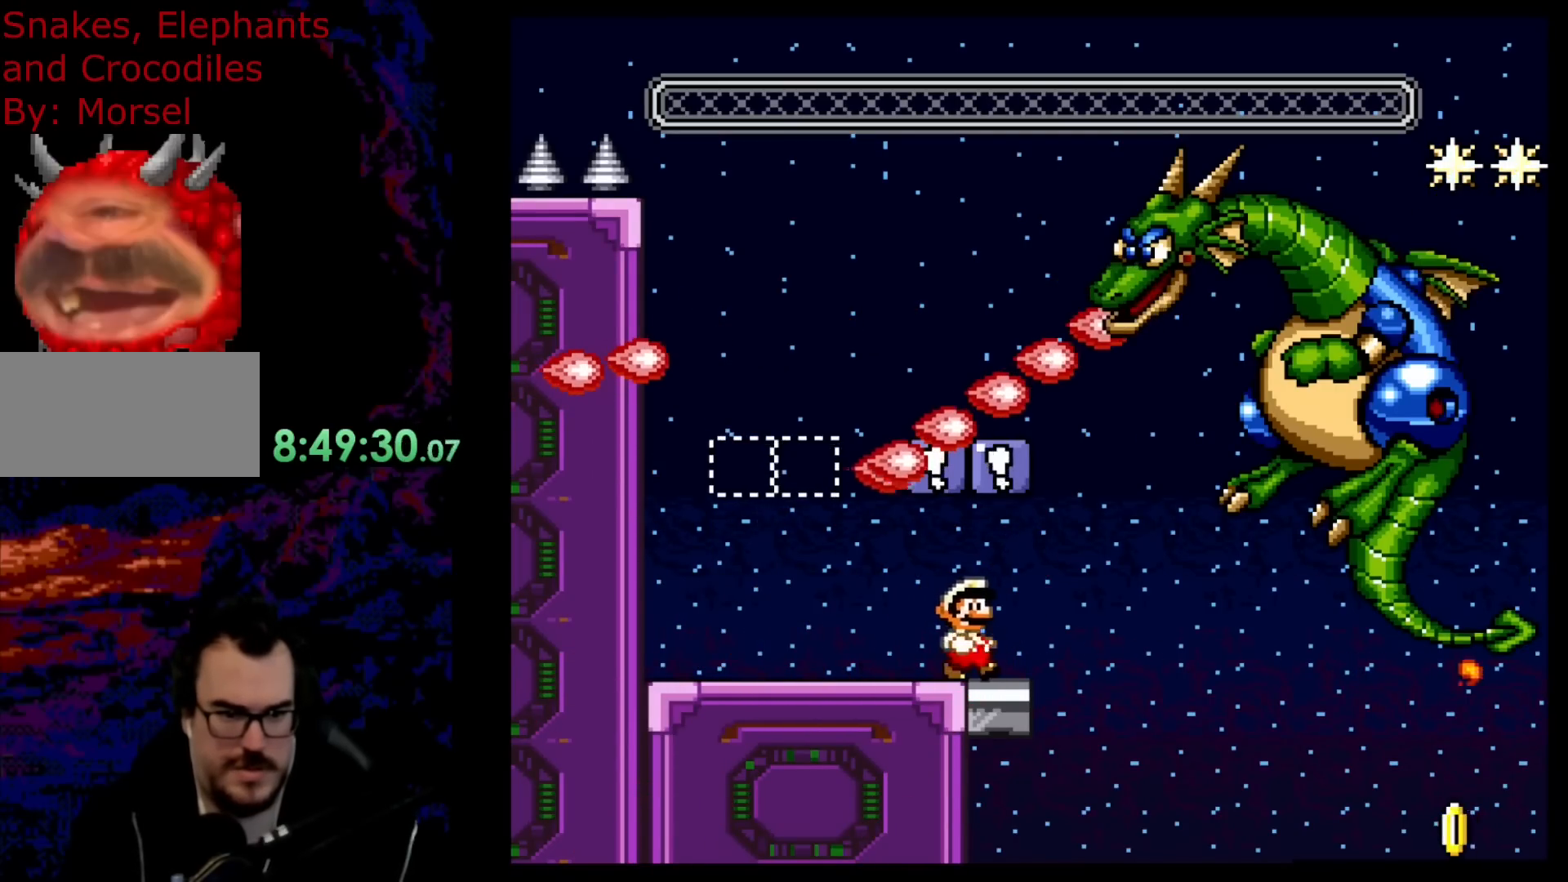
{"buttons": ["Y"], "events": [[50, "DPAD_DOWN", "down"], [50, "DPAD_LEFT", "down"], [50, "DPAD_RIGHT", "up"], [67, "DPAD_DOWN", "up"], [183, "DPAD_LEFT", "up"]]}
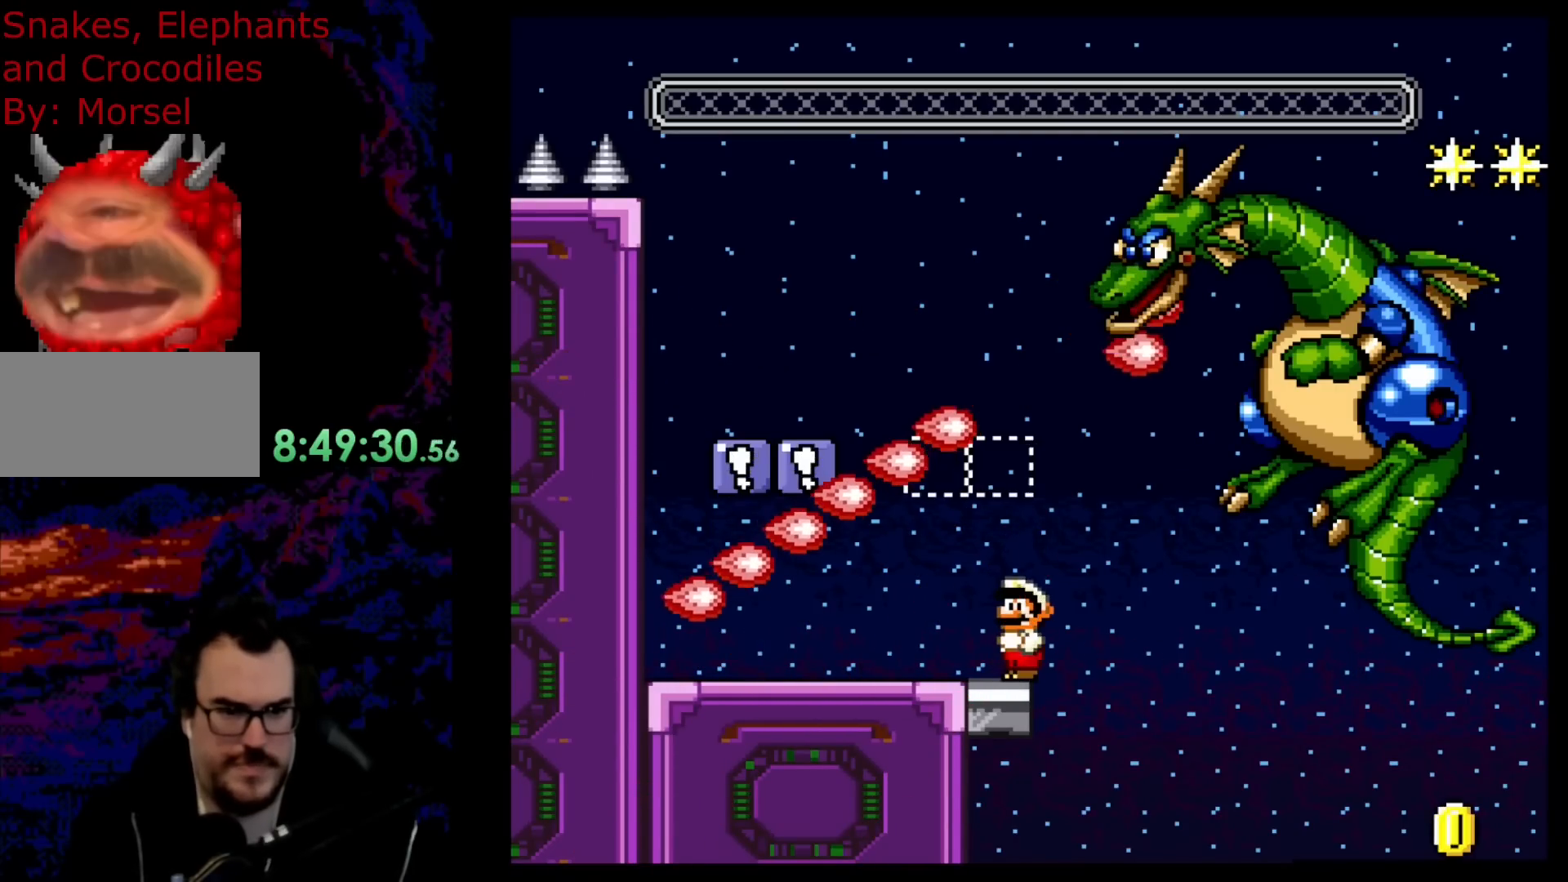
{"buttons": ["Y"], "events": [[200, "DPAD_LEFT", "down"], [400, "DPAD_LEFT", "up"]]}
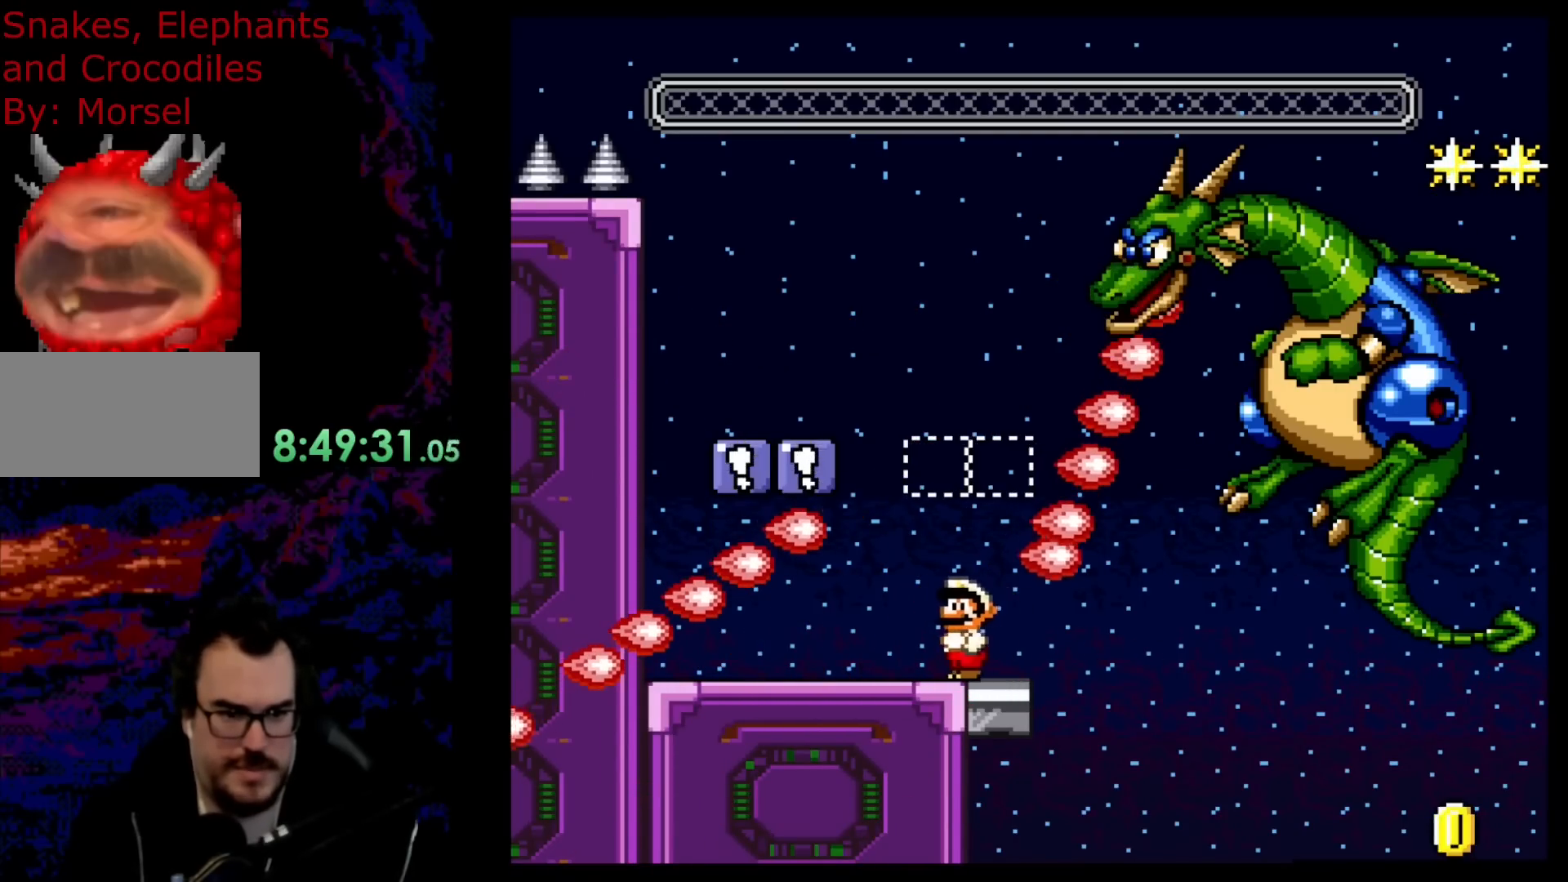
{"buttons": ["Y"], "events": [[233, "DPAD_LEFT", "down"], [400, "DPAD_LEFT", "up"]]}
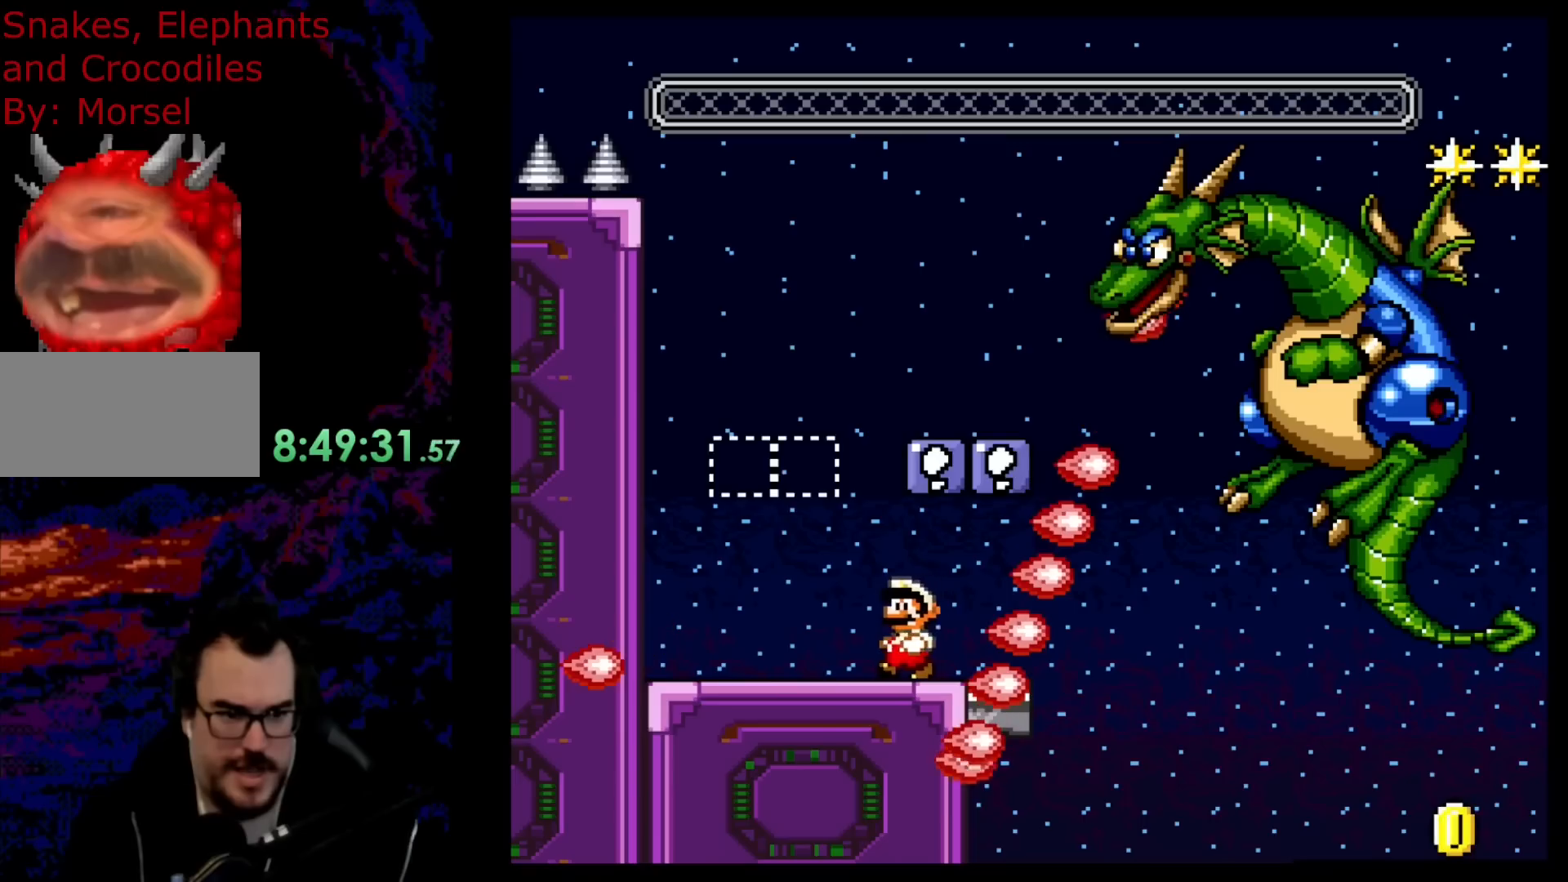
{"buttons": ["Y"], "events": [[67, "DPAD_LEFT", "down"], [183, "DPAD_LEFT", "up"], [283, "DPAD_LEFT", "down"], [467, "DPAD_LEFT", "up"]]}
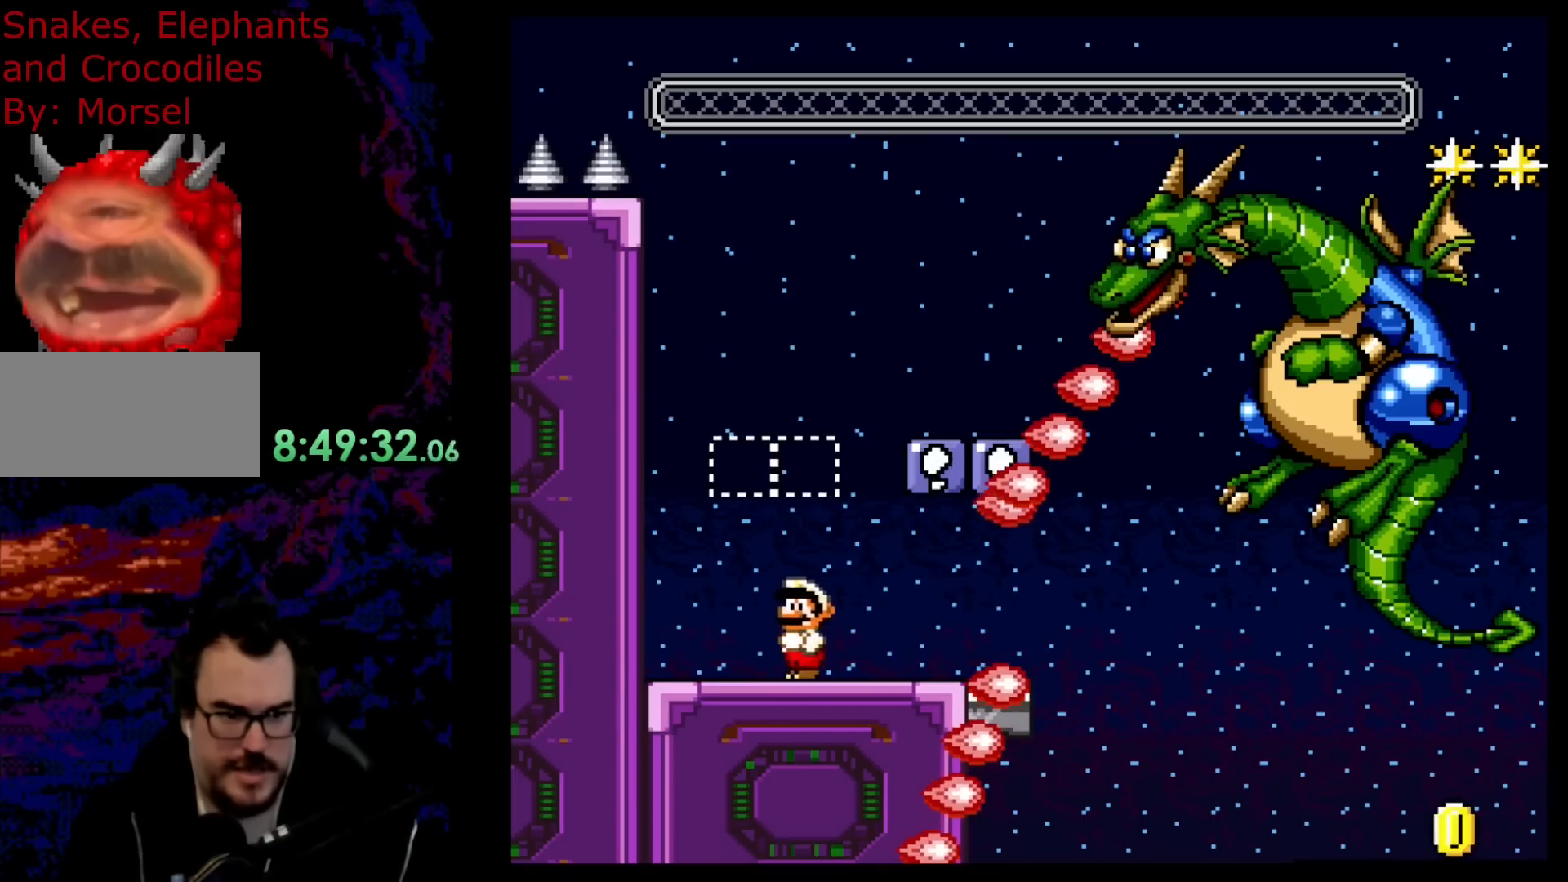
{"buttons": ["B", "Y", "DPAD_RIGHT"], "events": [[117, "DPAD_LEFT", "down"], [317, "B", "down"], [433, "DPAD_LEFT", "up"], [500, "DPAD_RIGHT", "down"]]}
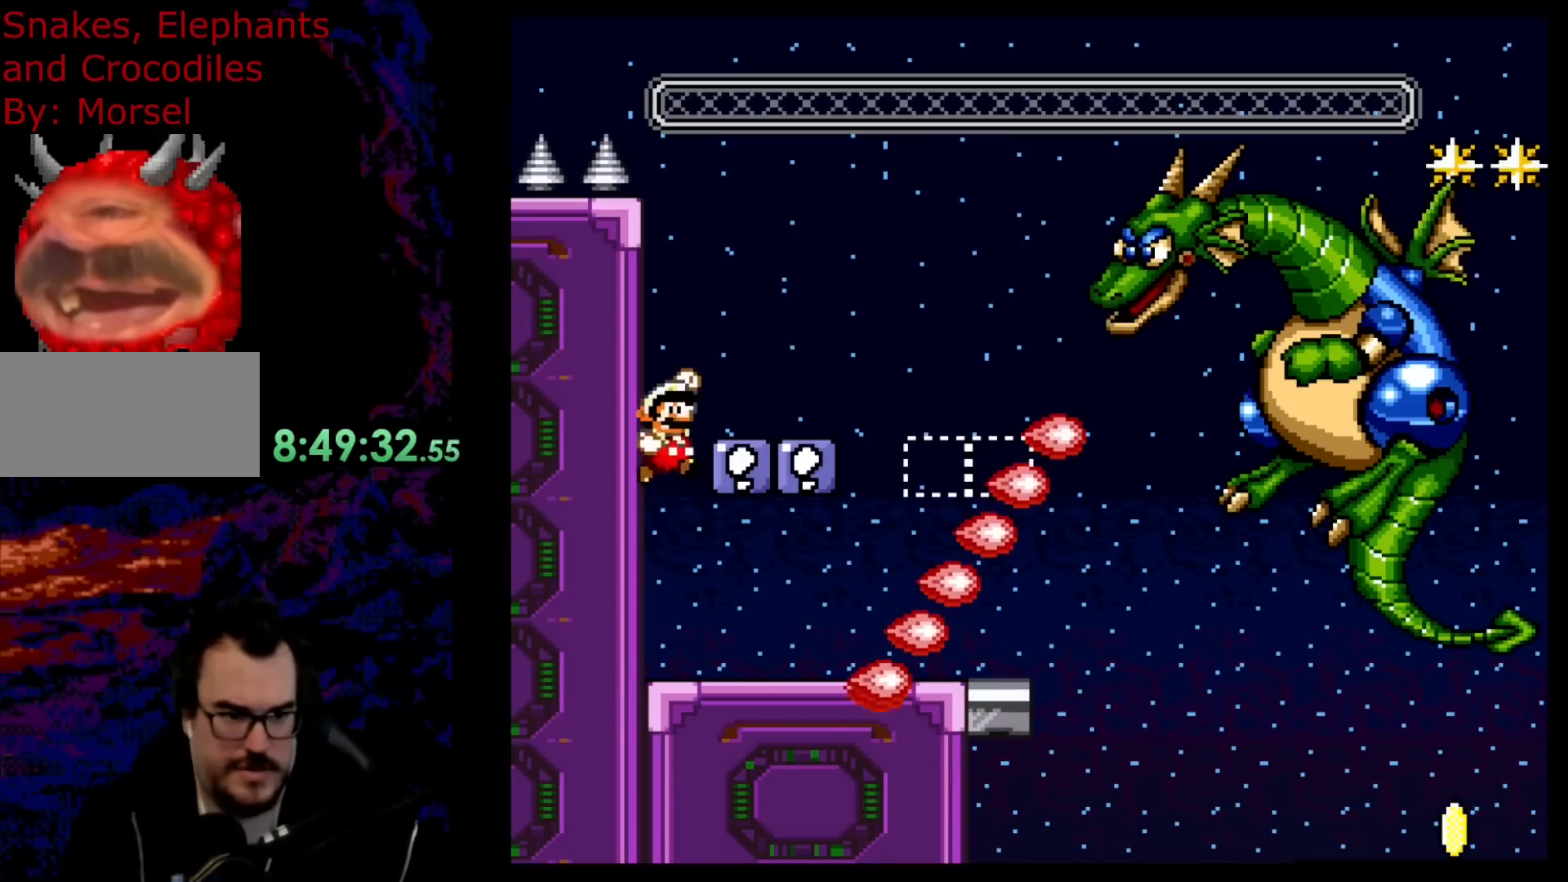
{"buttons": ["B", "DPAD_RIGHT"], "events": [[133, "B", "up"], [250, "DPAD_RIGHT", "up"], [267, "DPAD_LEFT", "down"], [333, "Y", "up"], [433, "B", "down"], [500, "DPAD_LEFT", "up"], [500, "DPAD_RIGHT", "down"]]}
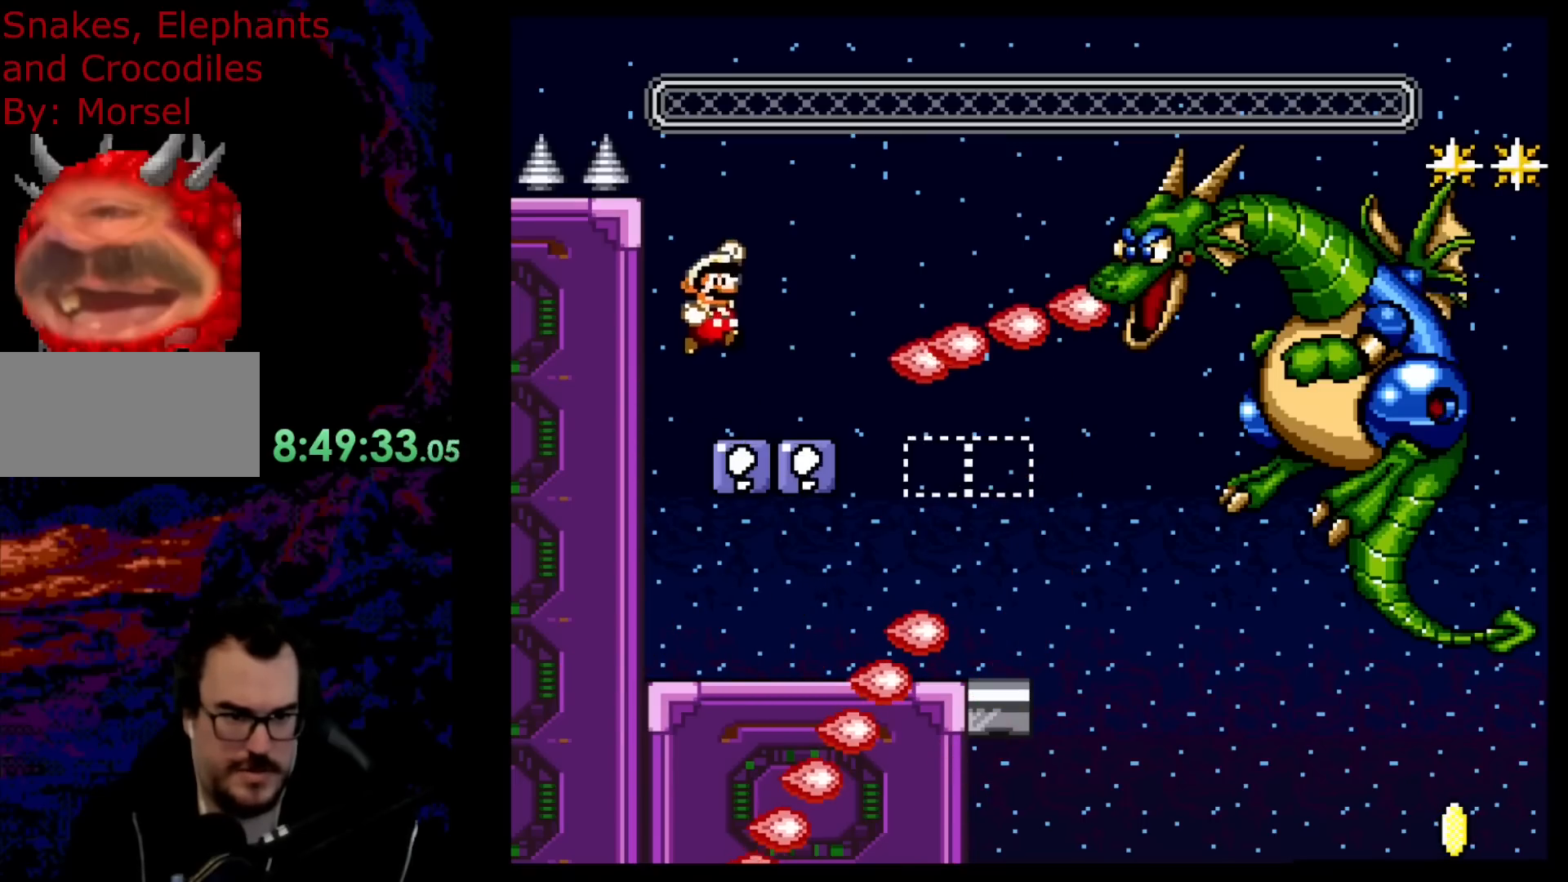
{"buttons": ["Y", "DPAD_LEFT"], "events": [[17, "B", "up"], [67, "DPAD_RIGHT", "up"], [117, "Y", "down"], [167, "Y", "up"], [250, "DPAD_LEFT", "down"], [250, "Y", "down"]]}
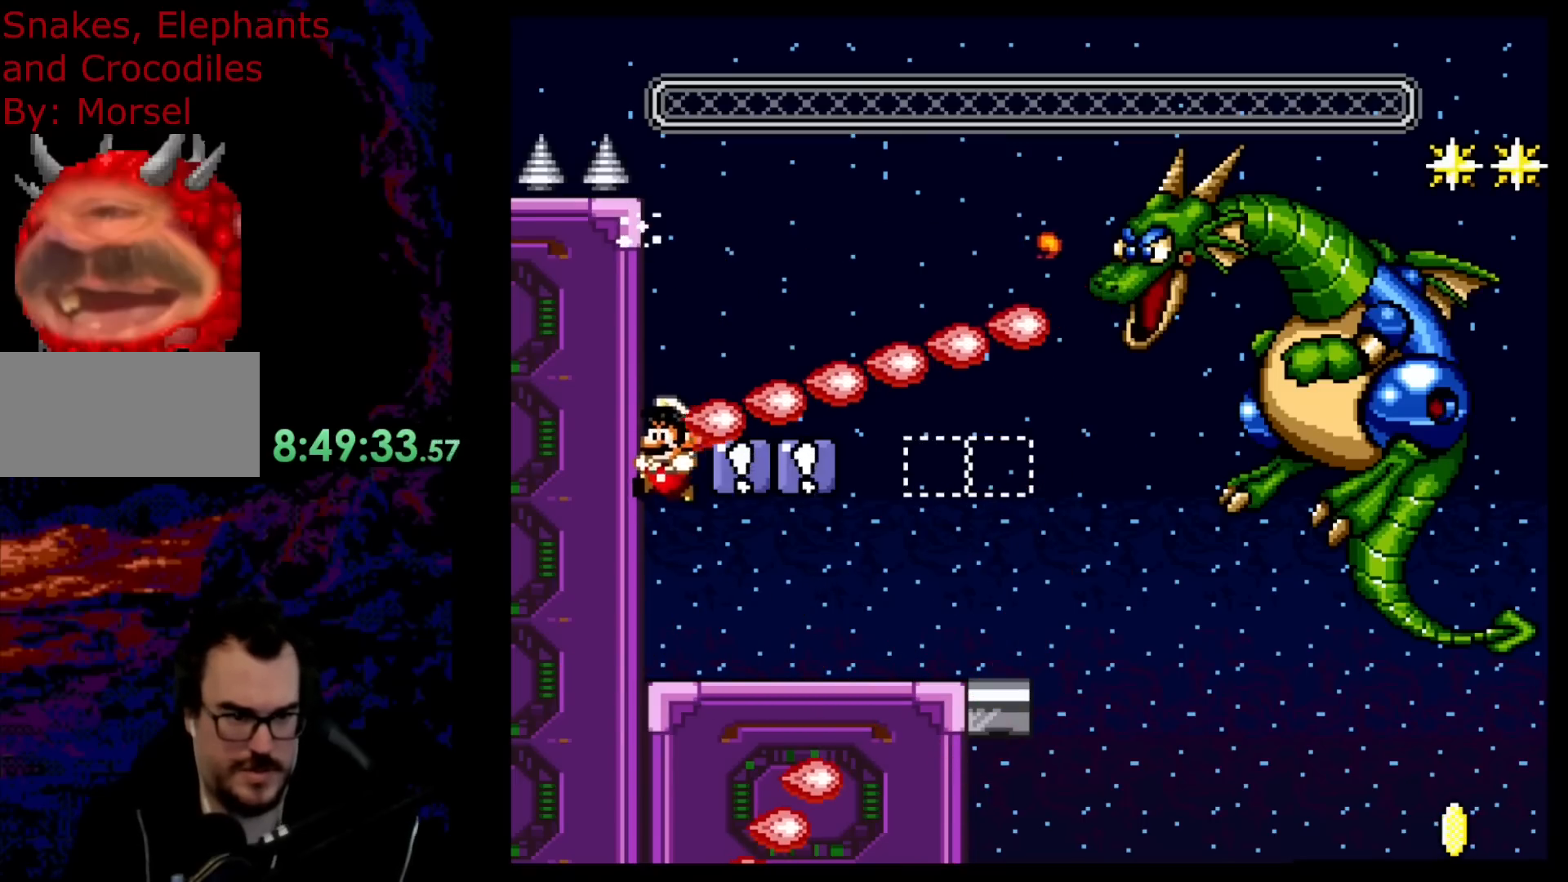
{"buttons": ["Y", "DPAD_RIGHT"], "events": [[100, "DPAD_LEFT", "up"], [267, "DPAD_RIGHT", "down"]]}
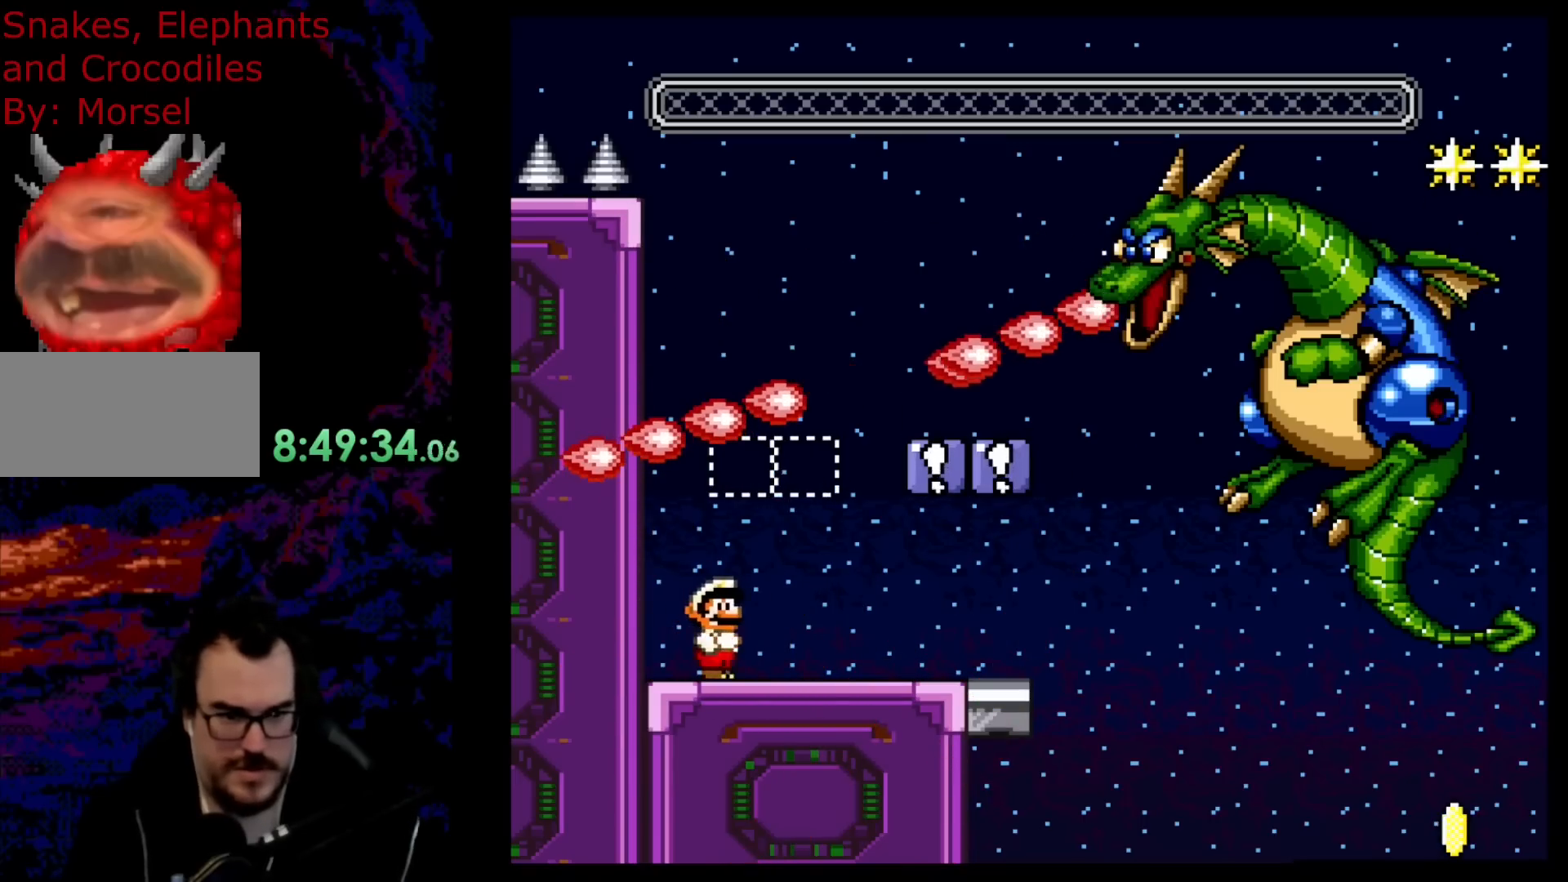
{"buttons": ["Y", "DPAD_RIGHT"], "events": []}
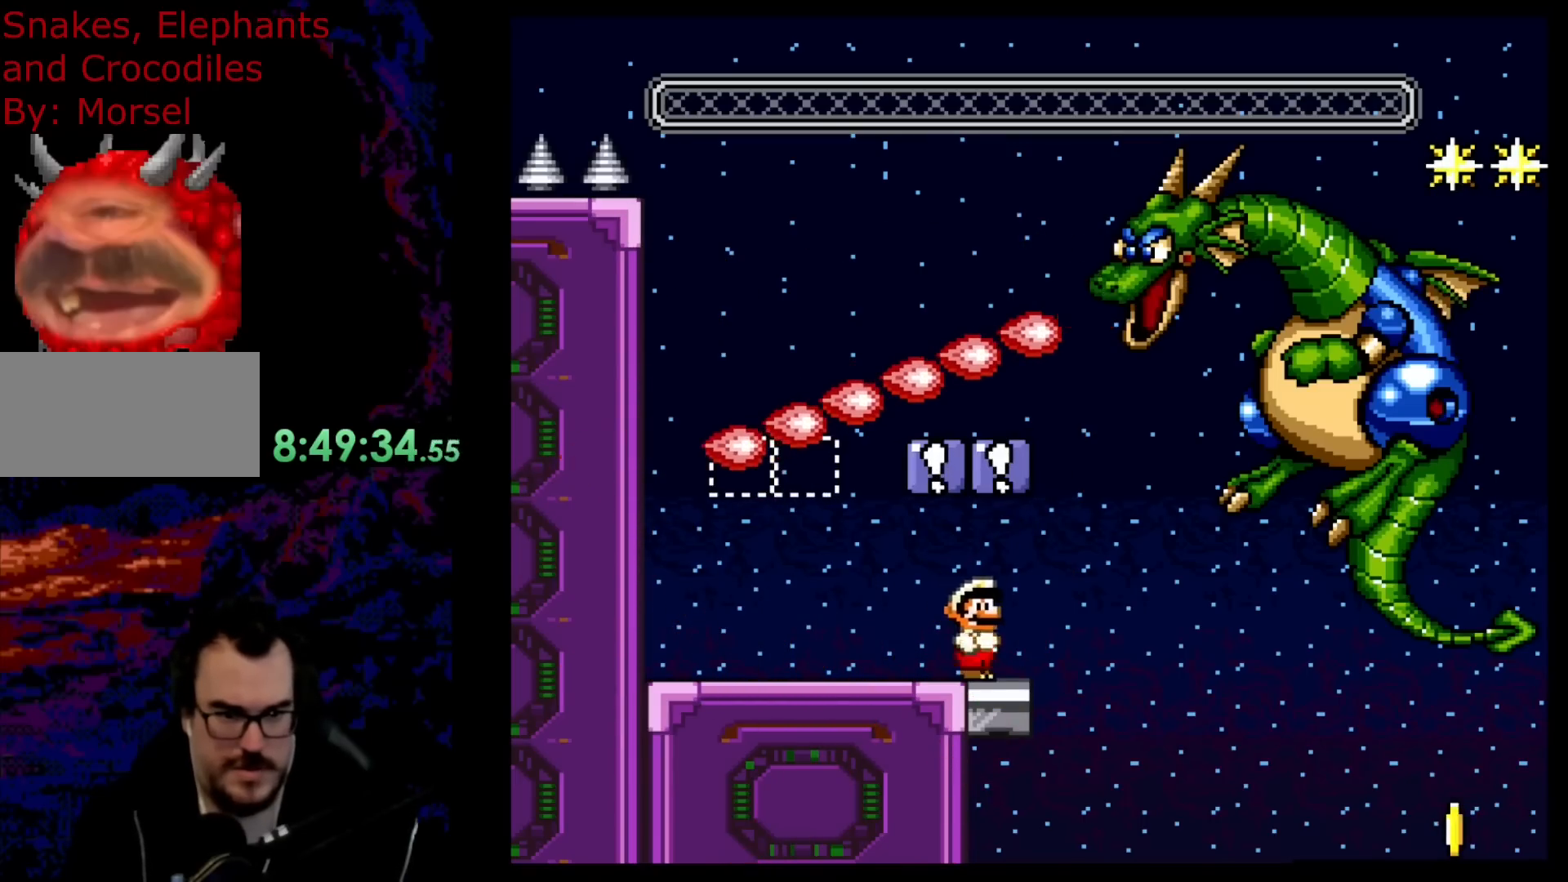
{"buttons": ["Y", "DPAD_LEFT"], "events": [[17, "DPAD_RIGHT", "up"], [17, "DPAD_UP", "down"], [33, "DPAD_LEFT", "down"], [33, "DPAD_UP", "up"], [333, "DPAD_LEFT", "up"], [467, "DPAD_LEFT", "down"]]}
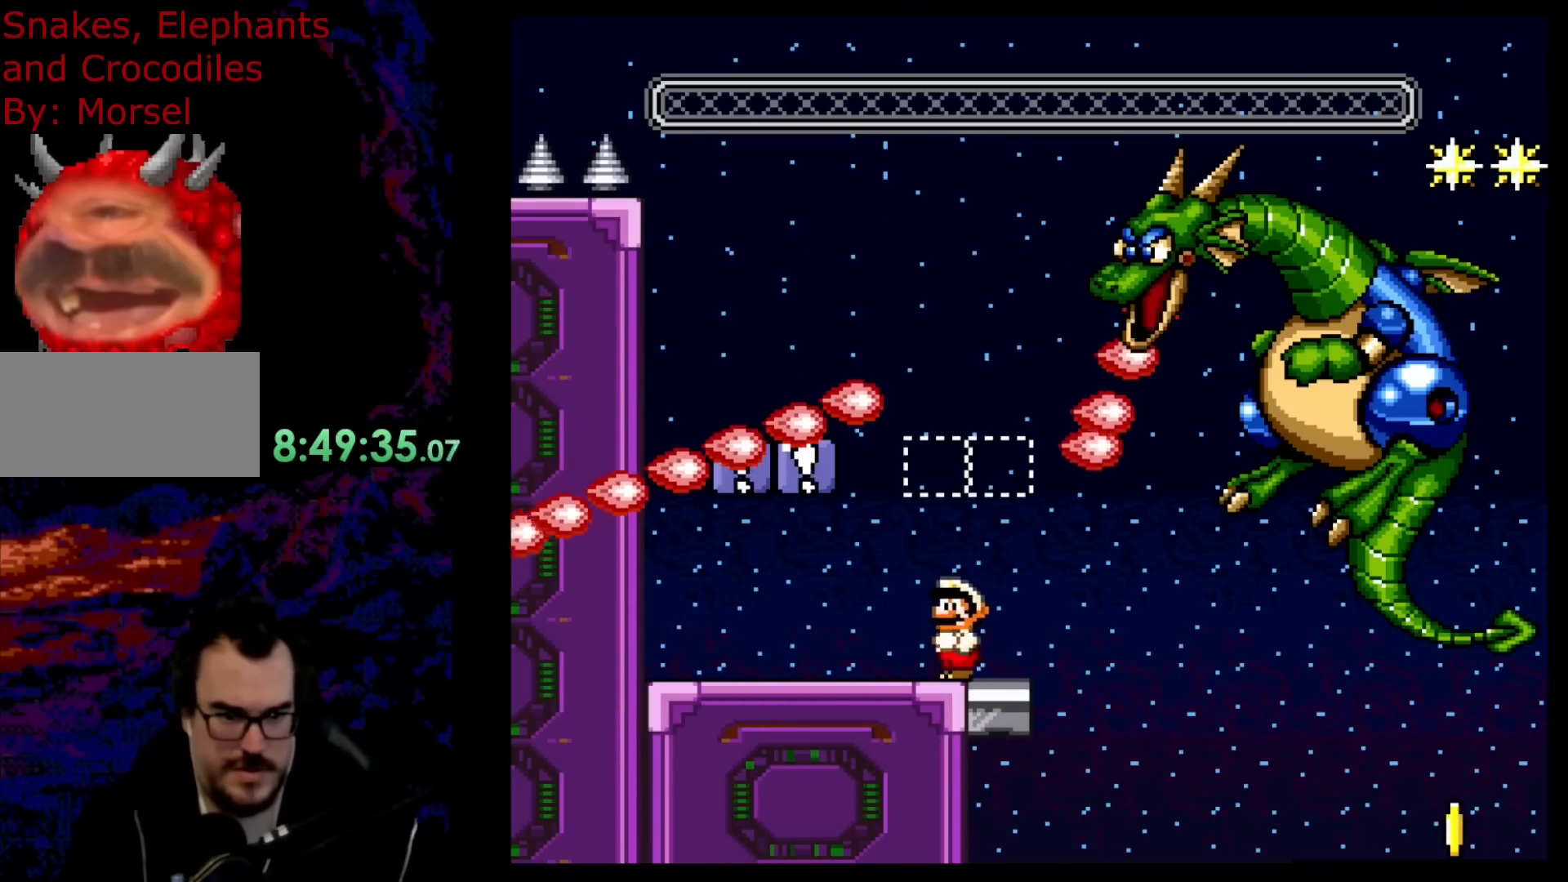
{"buttons": ["Y"], "events": [[33, "DPAD_LEFT", "up"], [233, "DPAD_LEFT", "down"], [350, "DPAD_LEFT", "up"]]}
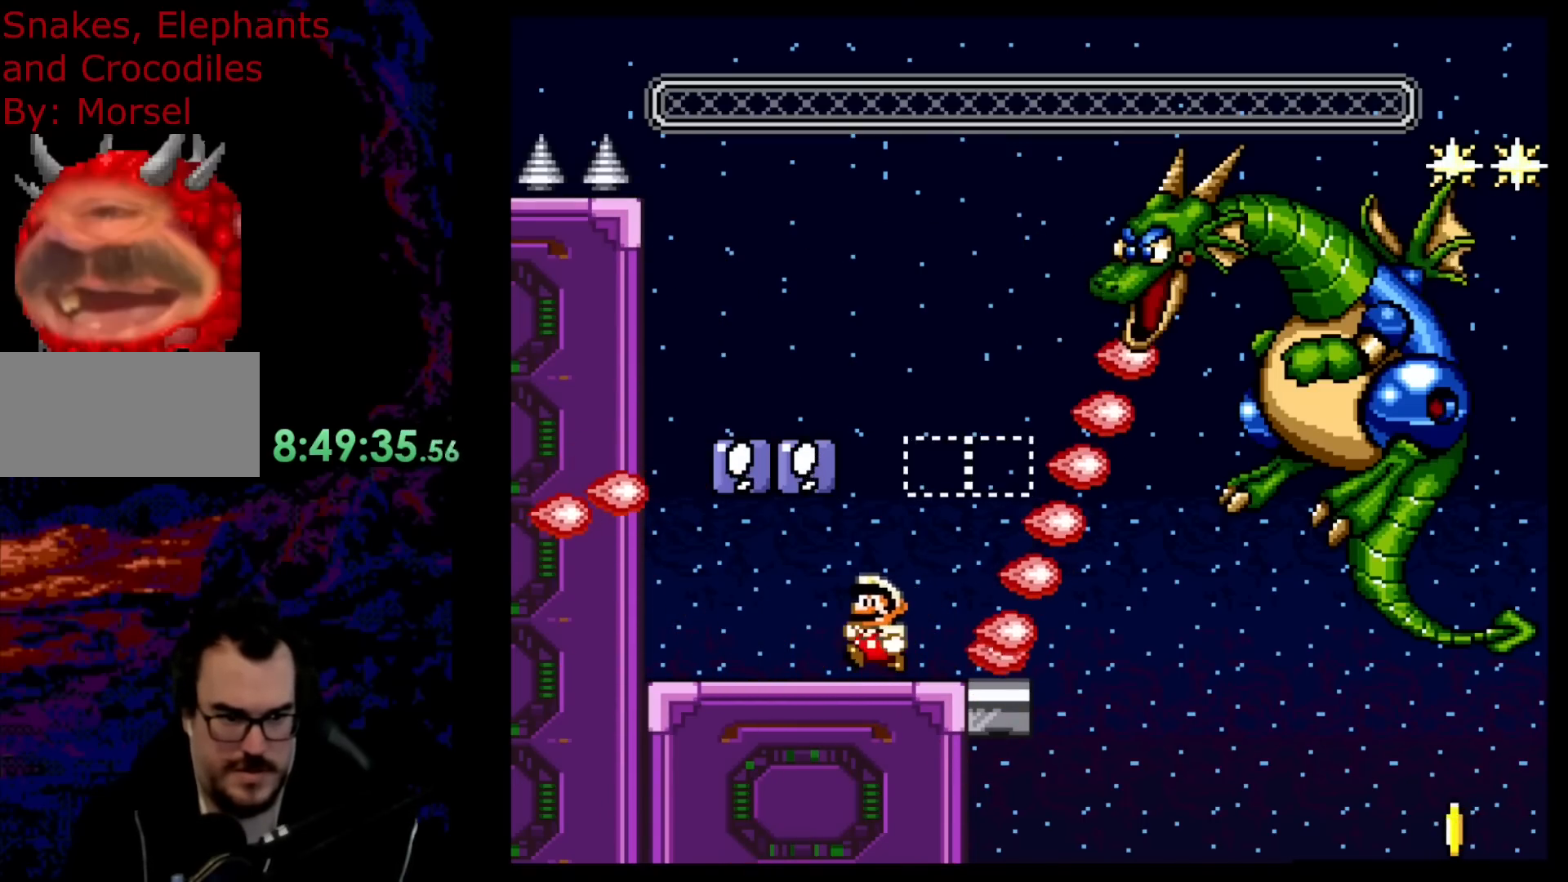
{"buttons": ["Y", "DPAD_LEFT"], "events": [[17, "DPAD_LEFT", "down"], [117, "DPAD_LEFT", "up"], [383, "DPAD_LEFT", "down"]]}